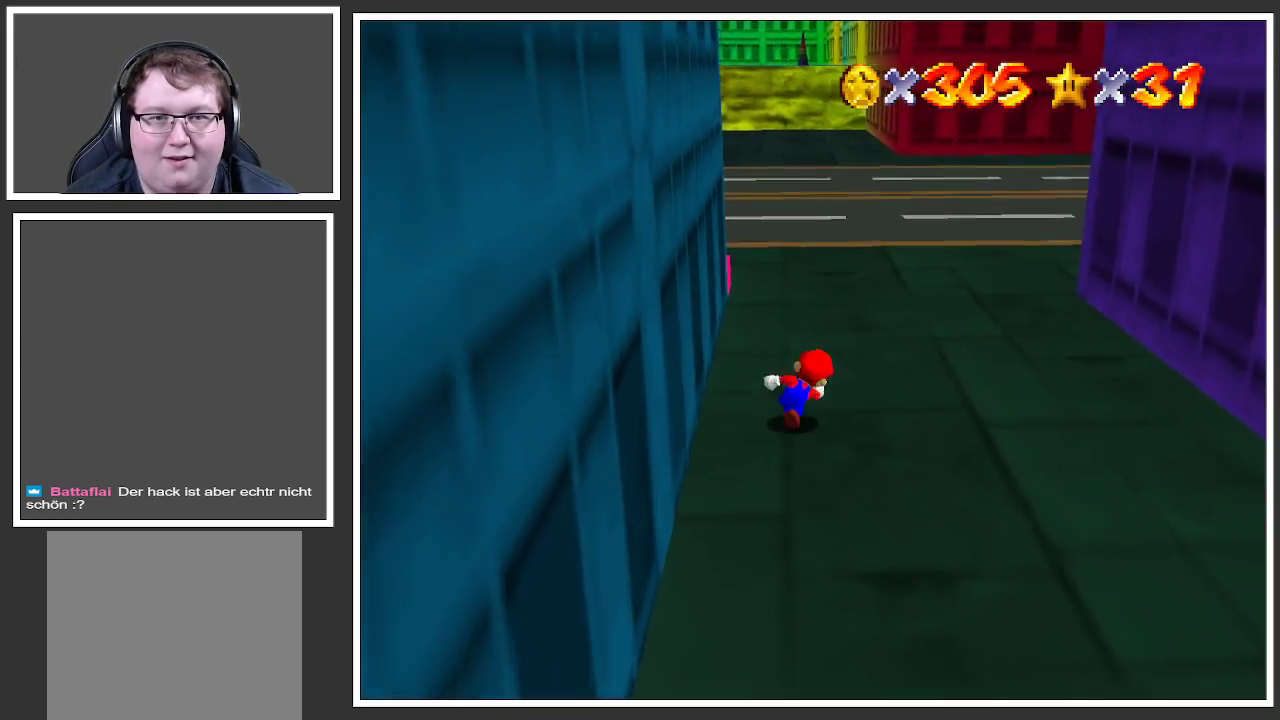
Gameplay with a controller (Xbox layout); each line is a JSON object with the inputs held at the frame after it. "events" lists button and stick changes between this image and that frame as [ms after this image, input, new state], when the widget could be followed in between. Not read: L3 R3.
{"buttons": [], "left_stick": "up", "right_stick": "center", "events": [[100, "L2", "down"], [133, "A", "down"], [300, "A", "up"], [333, "L2", "up"], [367, "left_stick", "up"]]}
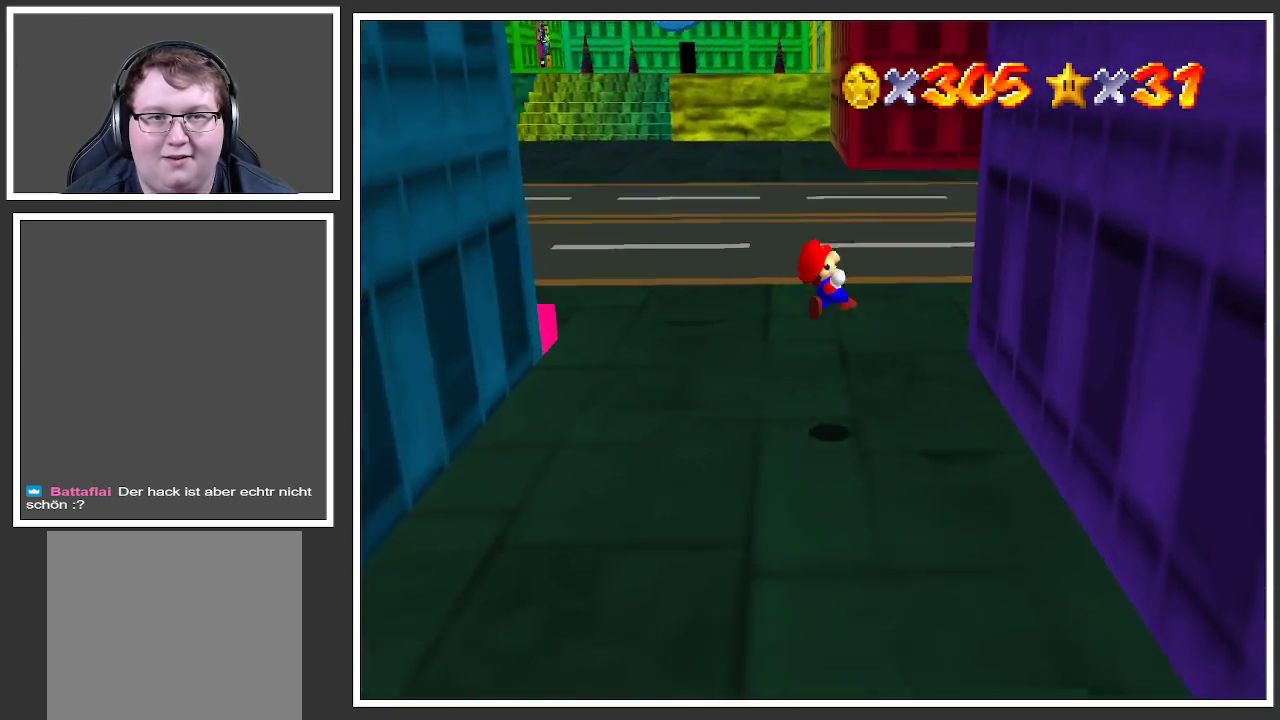
{"buttons": [], "left_stick": "up-left", "right_stick": "center", "events": [[33, "left_stick", "up-left"], [67, "Y", "down"], [183, "Y", "up"], [283, "Y", "down"], [433, "Y", "up"]]}
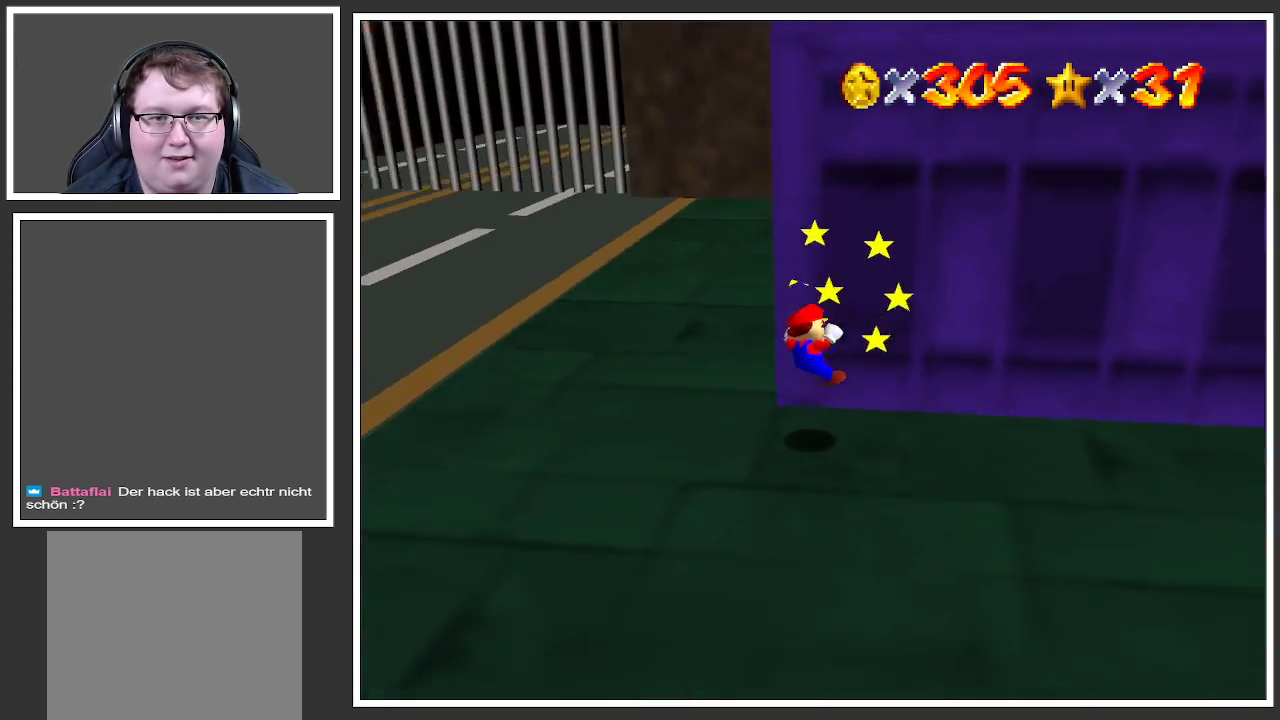
{"buttons": [], "left_stick": "up-left", "right_stick": "center", "events": [[350, "B", "down"], [467, "B", "up"]]}
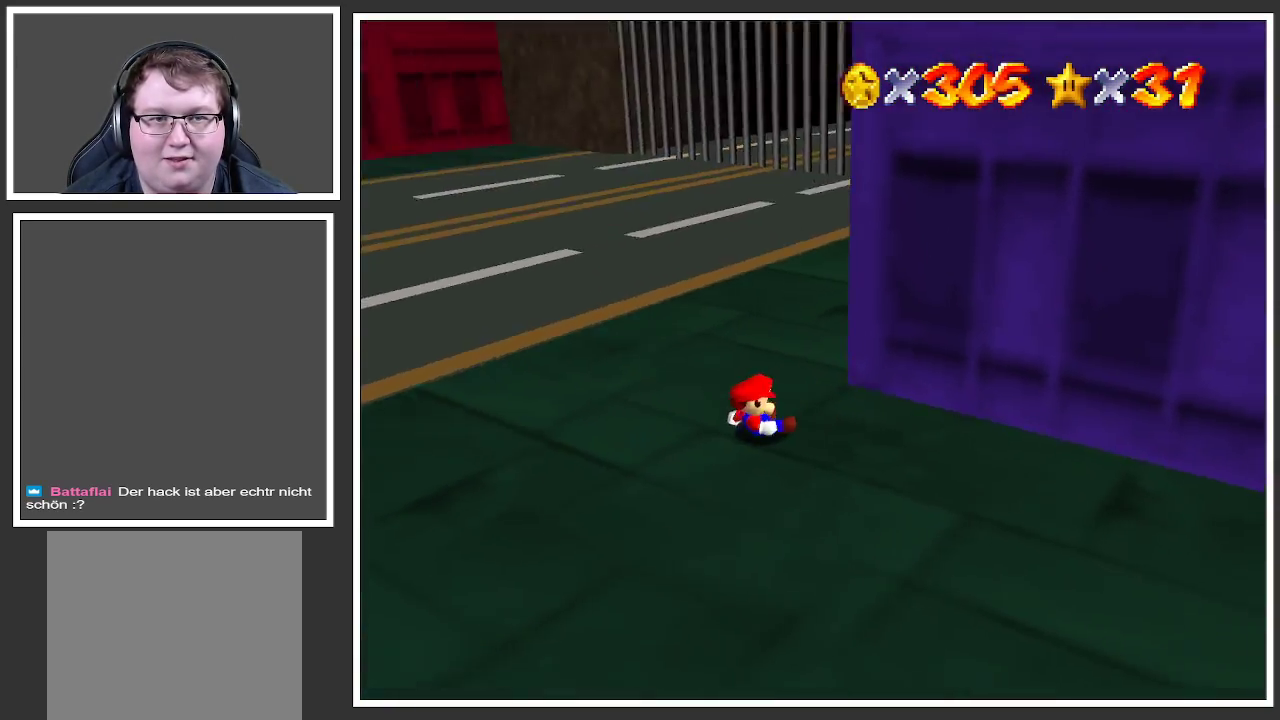
{"buttons": [], "left_stick": "up-left", "right_stick": "center", "events": [[33, "B", "down"], [167, "B", "up"]]}
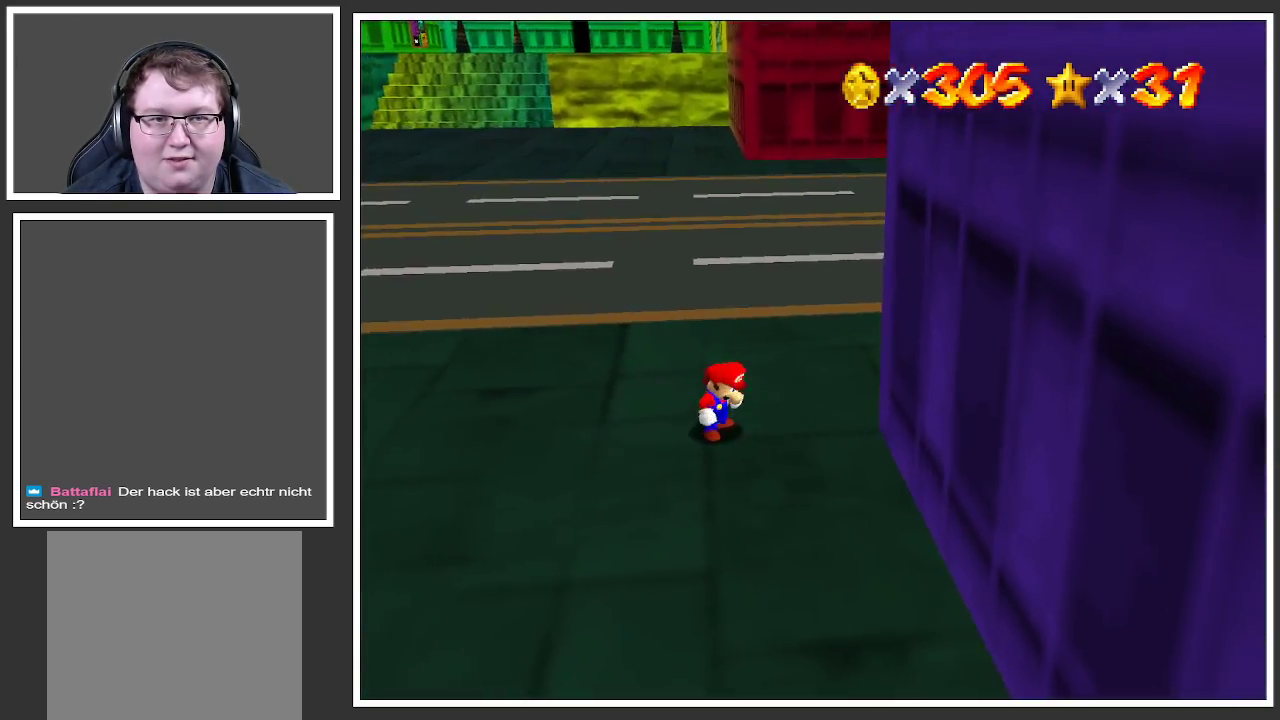
{"buttons": [], "left_stick": "up", "right_stick": "center", "events": [[83, "B", "down"], [217, "B", "up"], [317, "left_stick", "up"]]}
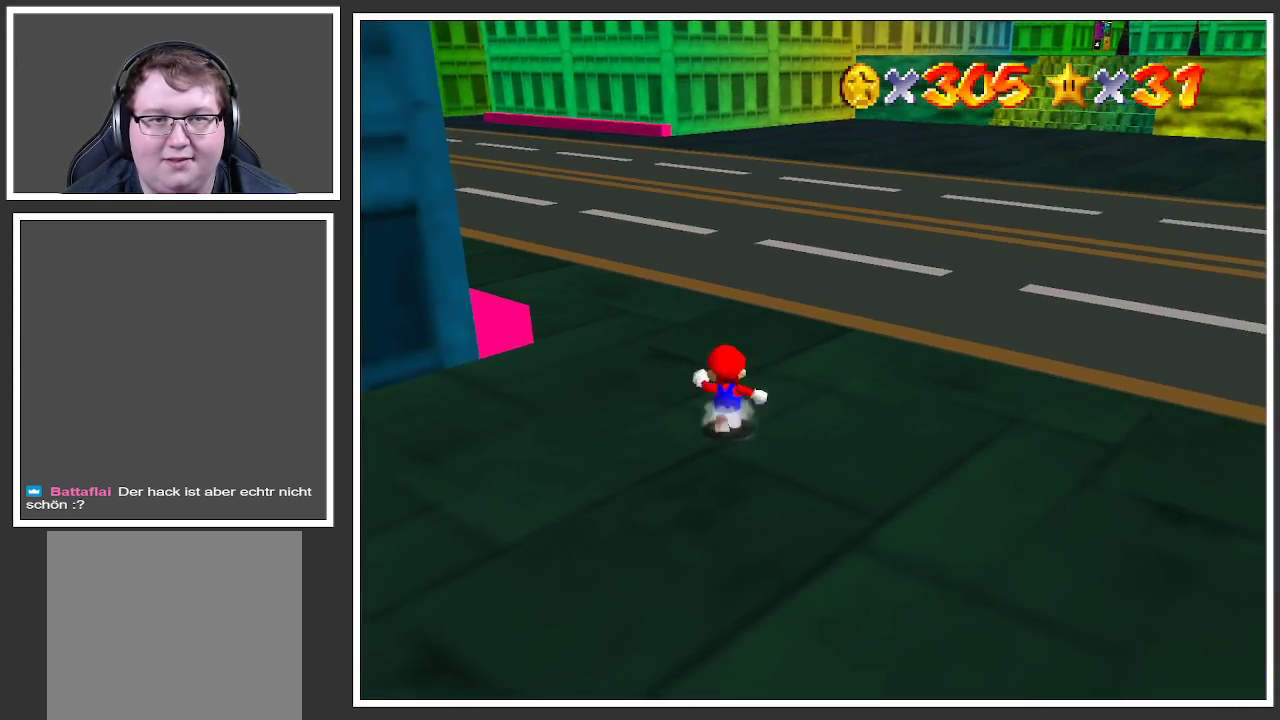
{"buttons": [], "left_stick": "up", "right_stick": "center", "events": []}
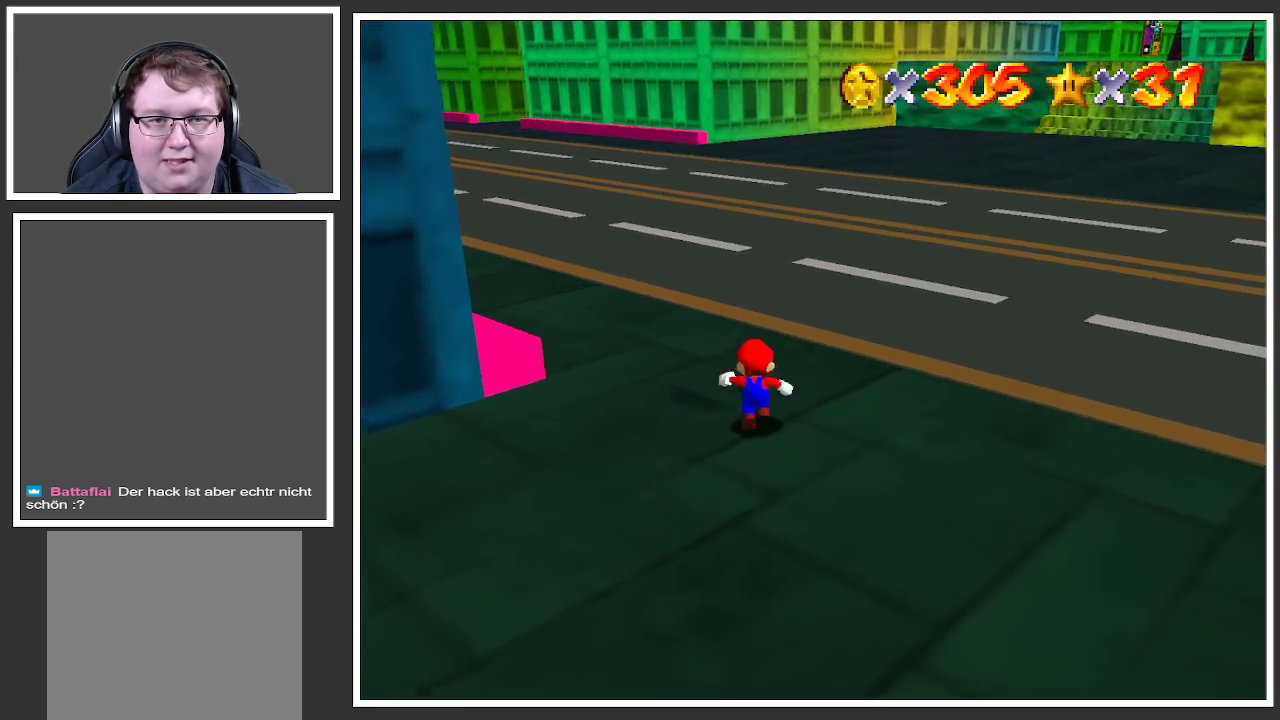
{"buttons": [], "left_stick": "up-left", "right_stick": "center", "events": [[17, "Y", "down"], [167, "Y", "up"], [300, "Y", "down"], [350, "left_stick", "up-left"], [383, "Y", "up"]]}
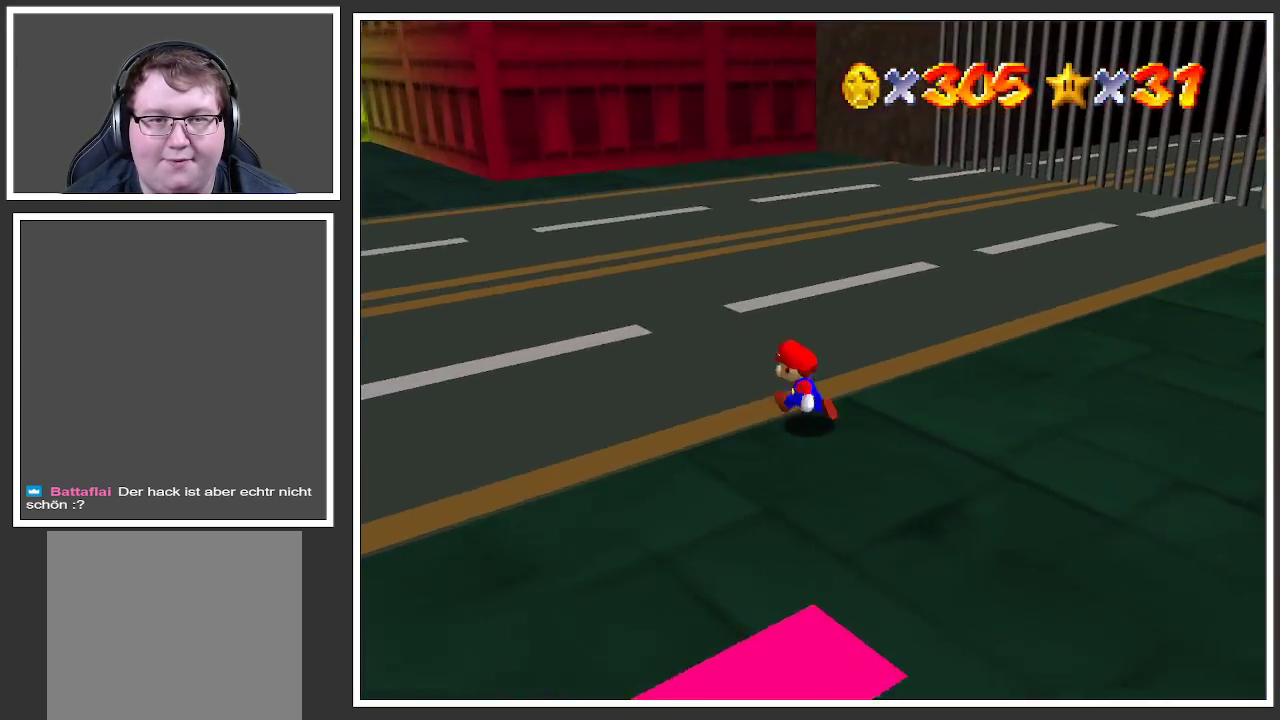
{"buttons": ["B"], "left_stick": "up-left", "right_stick": "center", "events": [[217, "B", "down"], [350, "B", "up"], [433, "B", "down"]]}
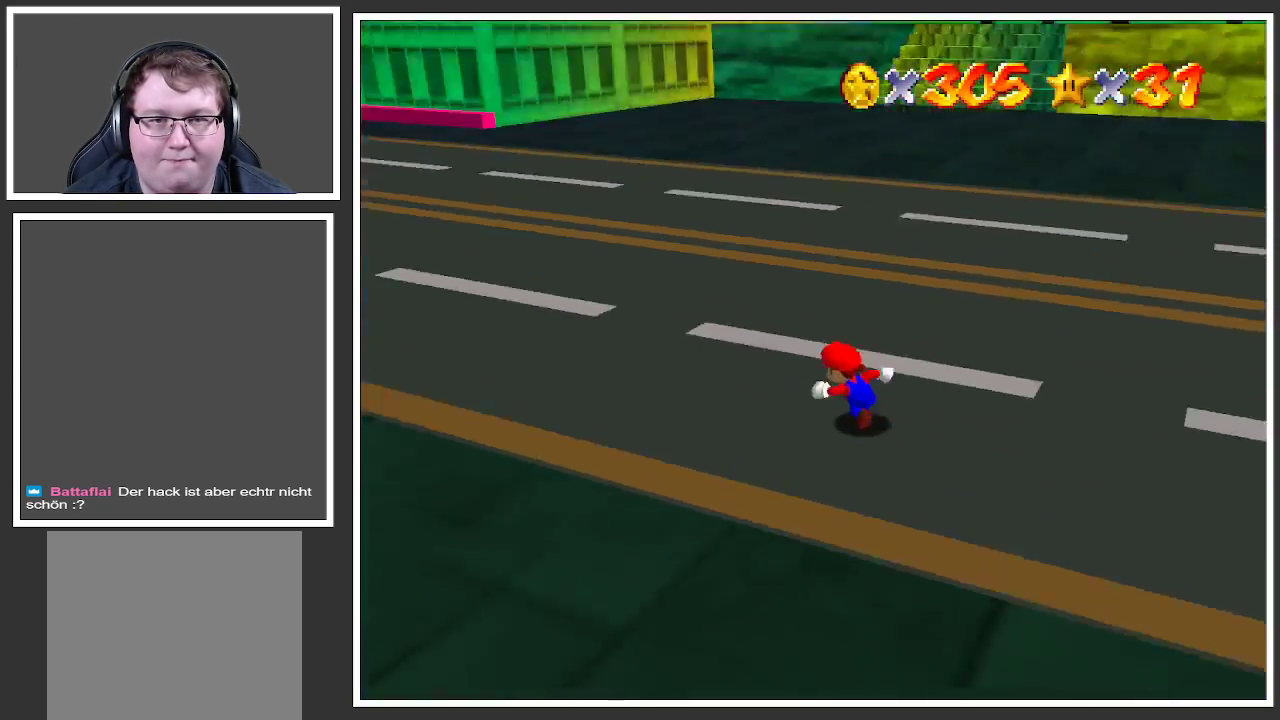
{"buttons": [], "left_stick": "up-left", "right_stick": "center", "events": [[33, "B", "up"], [300, "B", "down"], [417, "B", "up"]]}
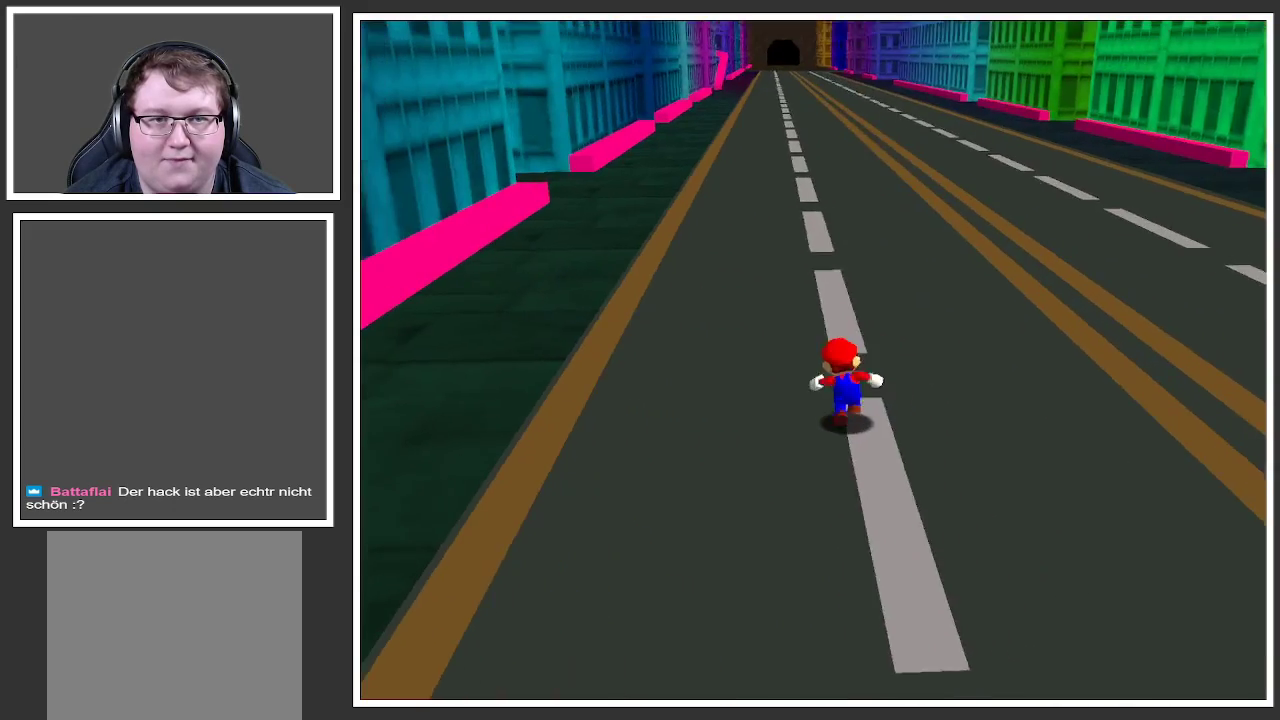
{"buttons": [], "left_stick": "up", "right_stick": "center", "events": [[150, "left_stick", "up"], [217, "L2", "down"], [283, "A", "down"], [433, "A", "up"], [467, "L2", "up"]]}
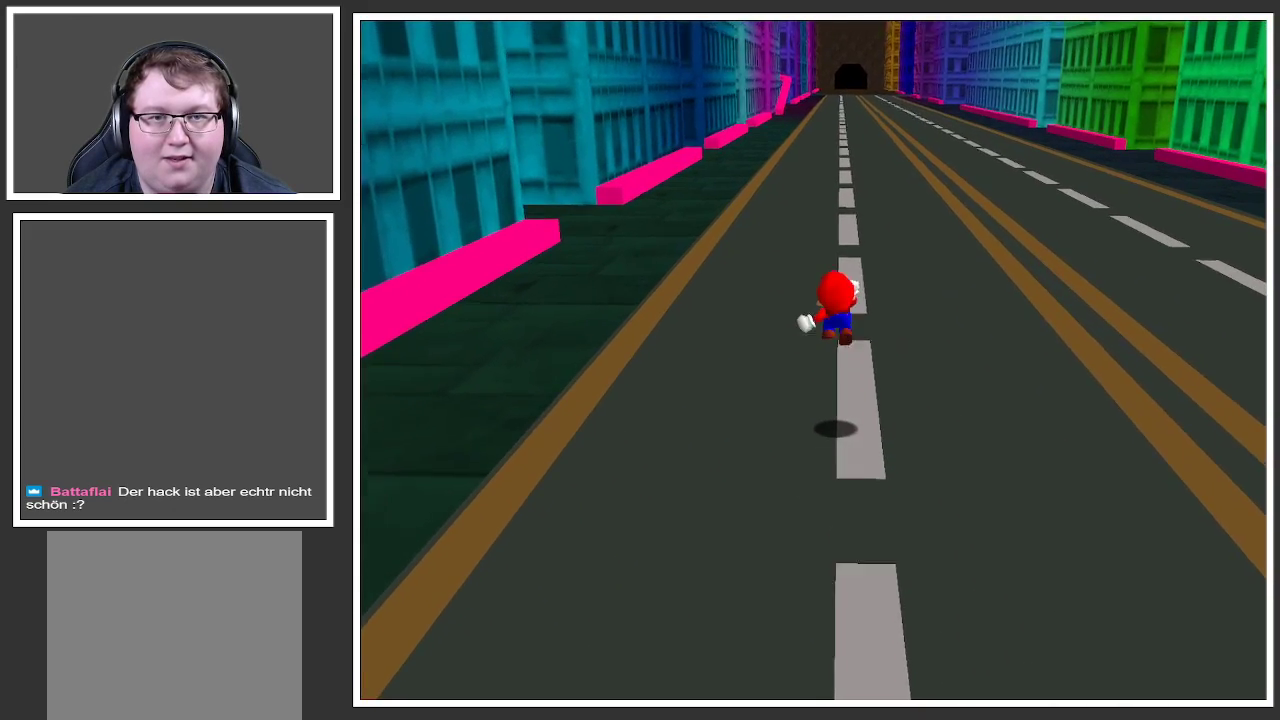
{"buttons": [], "left_stick": "up", "right_stick": "center", "events": []}
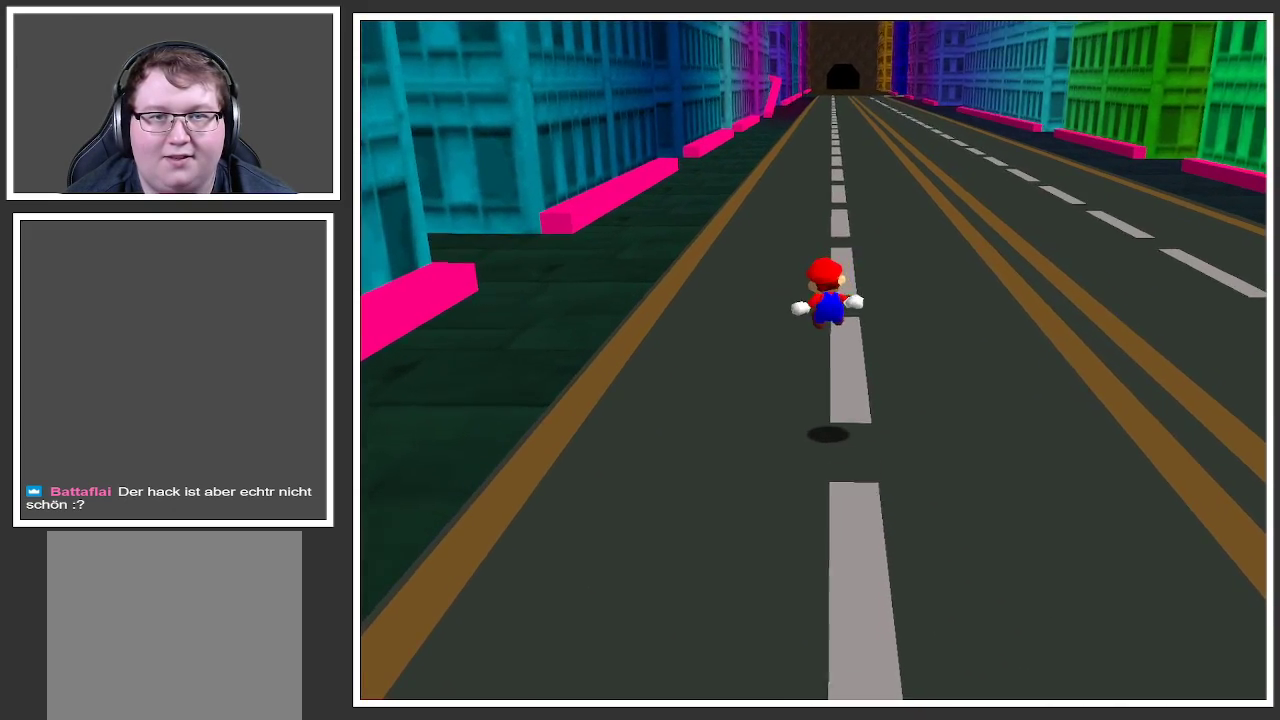
{"buttons": [], "left_stick": "up", "right_stick": "center", "events": []}
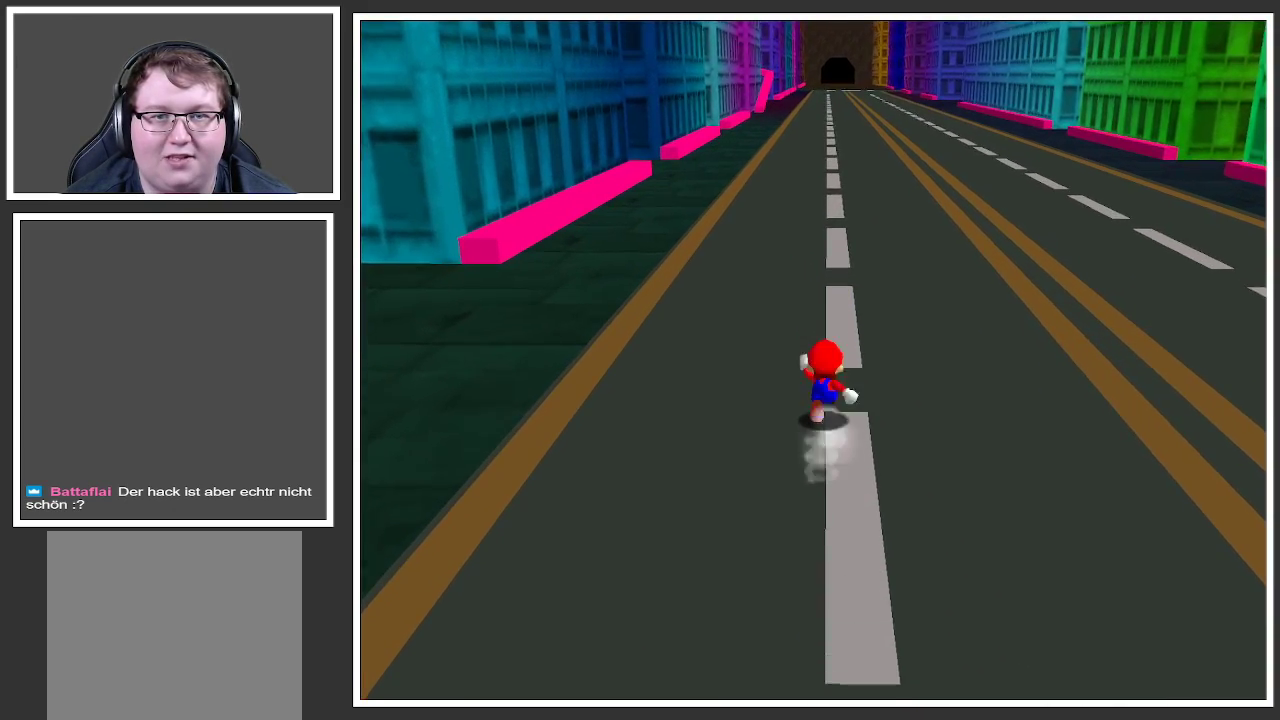
{"buttons": [], "left_stick": "up", "right_stick": "center", "events": [[133, "X", "down"], [300, "X", "up"]]}
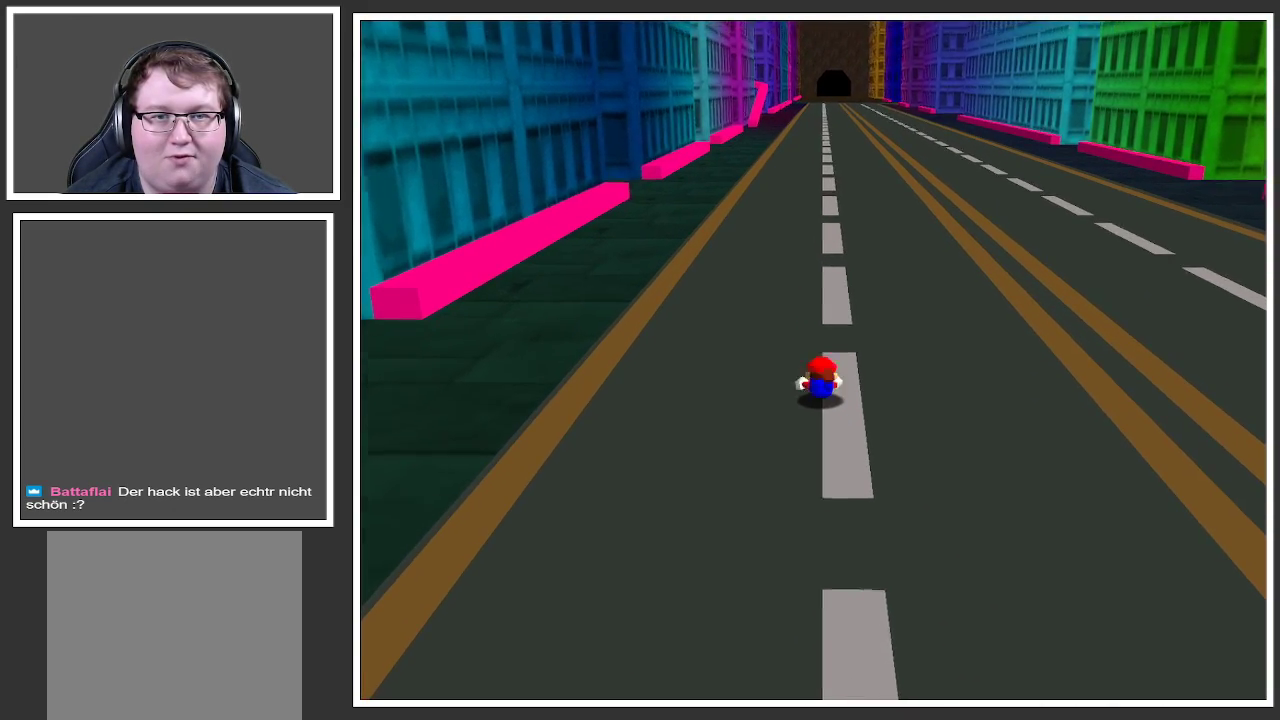
{"buttons": [], "left_stick": "up", "right_stick": "center", "events": [[117, "A", "down"], [283, "A", "up"]]}
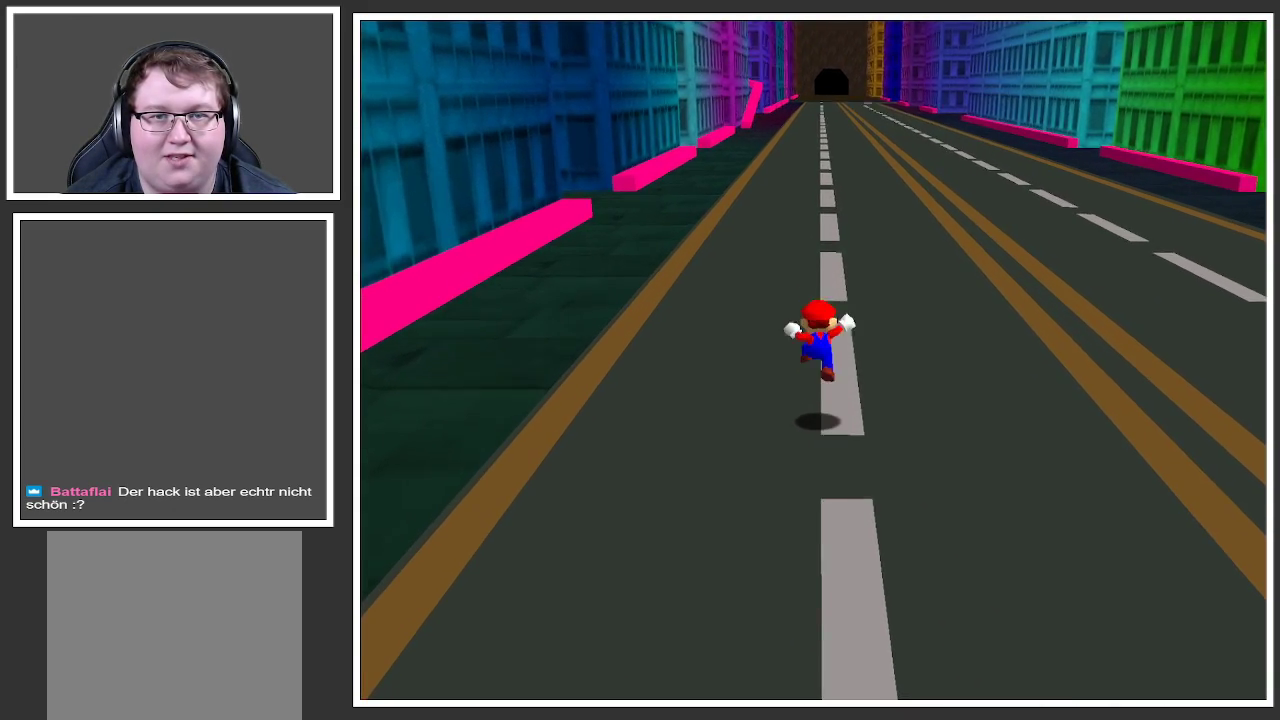
{"buttons": [], "left_stick": "up", "right_stick": "center", "events": [[300, "X", "down"], [467, "X", "up"]]}
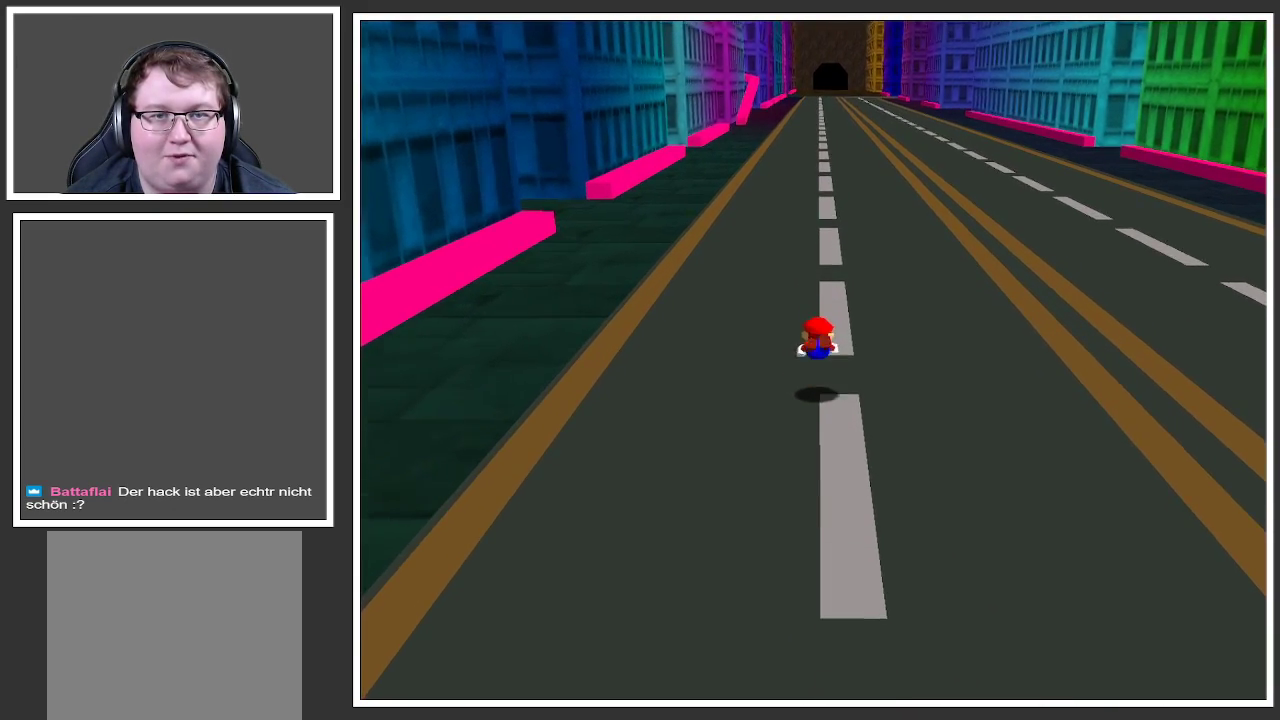
{"buttons": [], "left_stick": "up", "right_stick": "center", "events": [[250, "A", "down"], [383, "A", "up"]]}
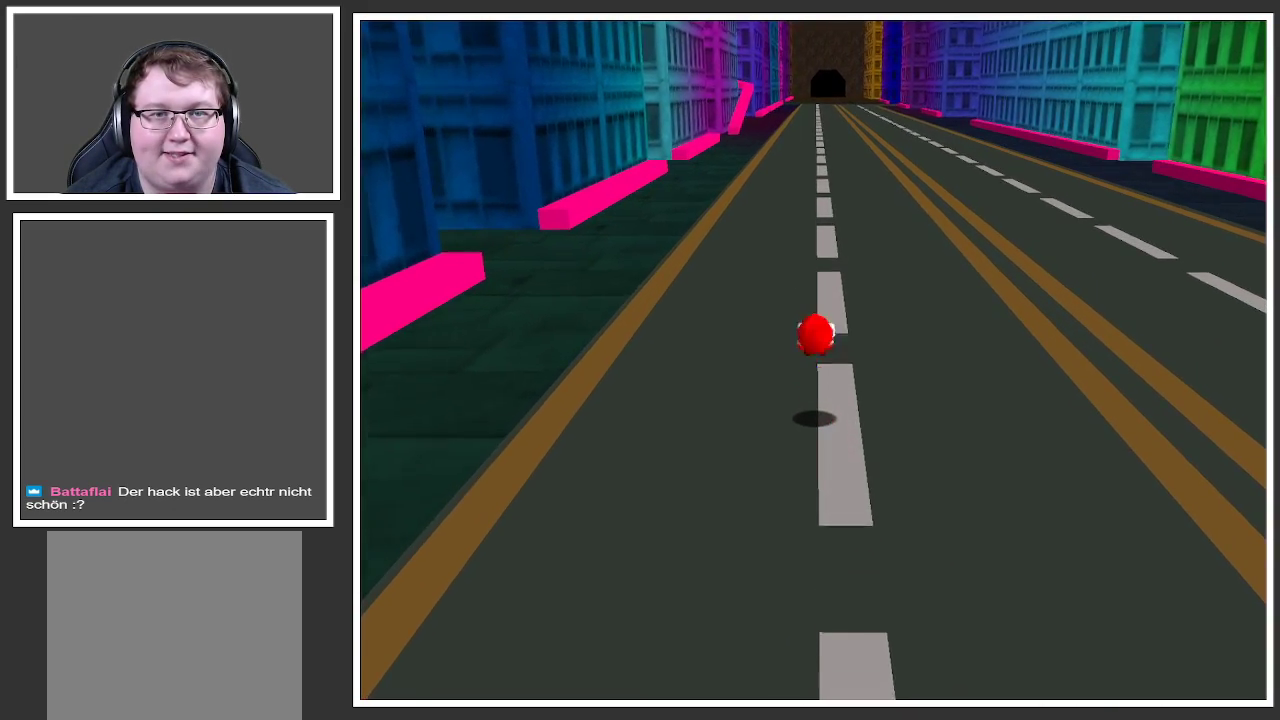
{"buttons": [], "left_stick": "up", "right_stick": "center", "events": [[333, "Y", "down"], [483, "Y", "up"]]}
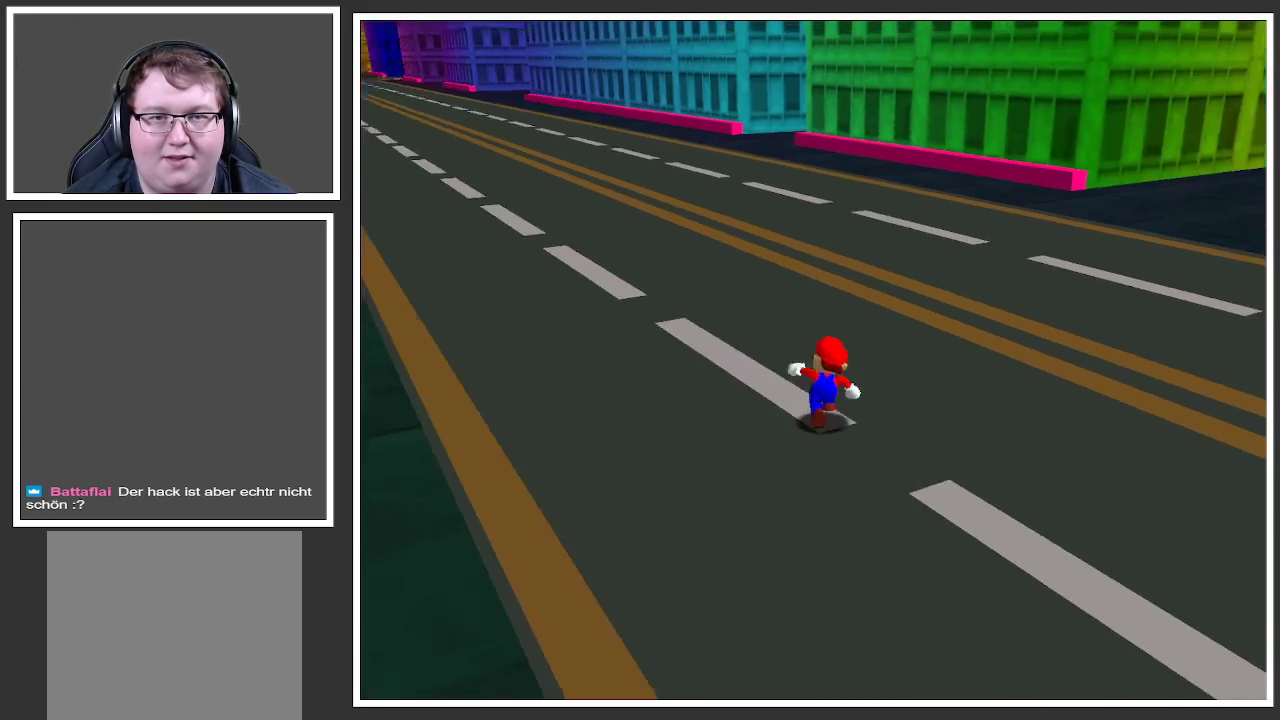
{"buttons": [], "left_stick": "up-left", "right_stick": "center", "events": [[100, "left_stick", "up-left"], [233, "X", "down"], [400, "X", "up"]]}
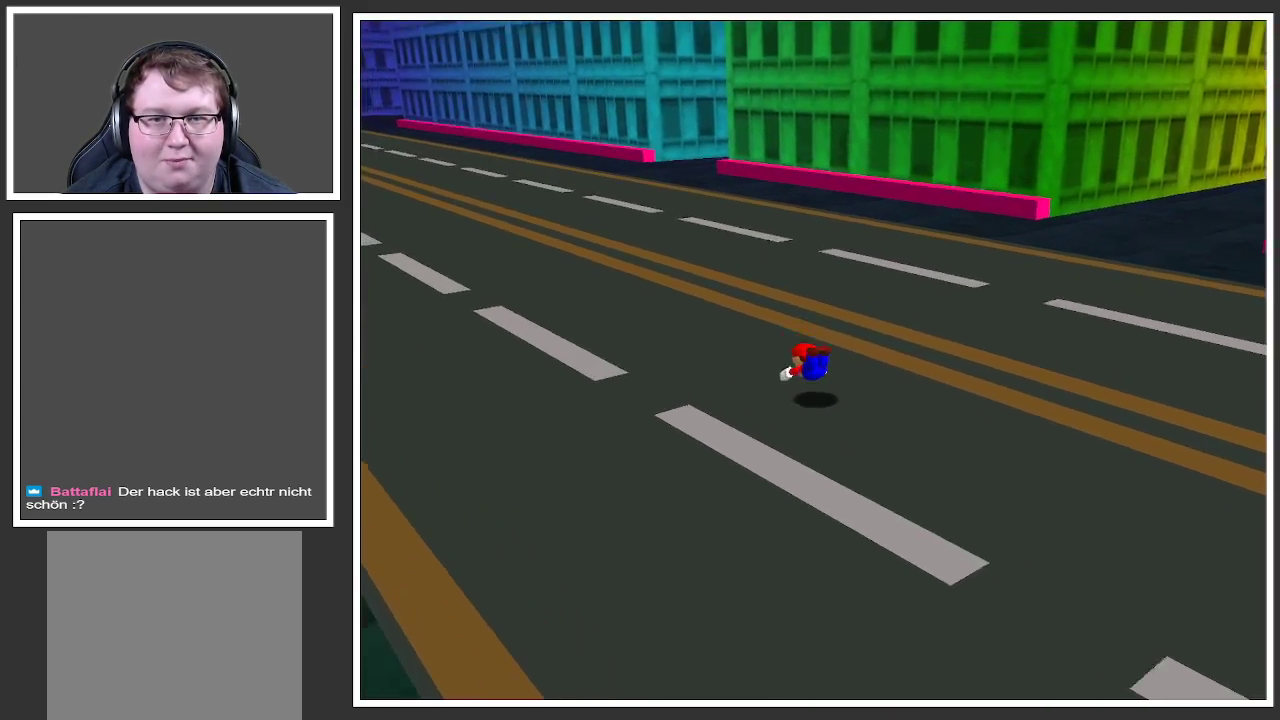
{"buttons": [], "left_stick": "up-left", "right_stick": "center", "events": [[150, "A", "down"], [300, "A", "up"]]}
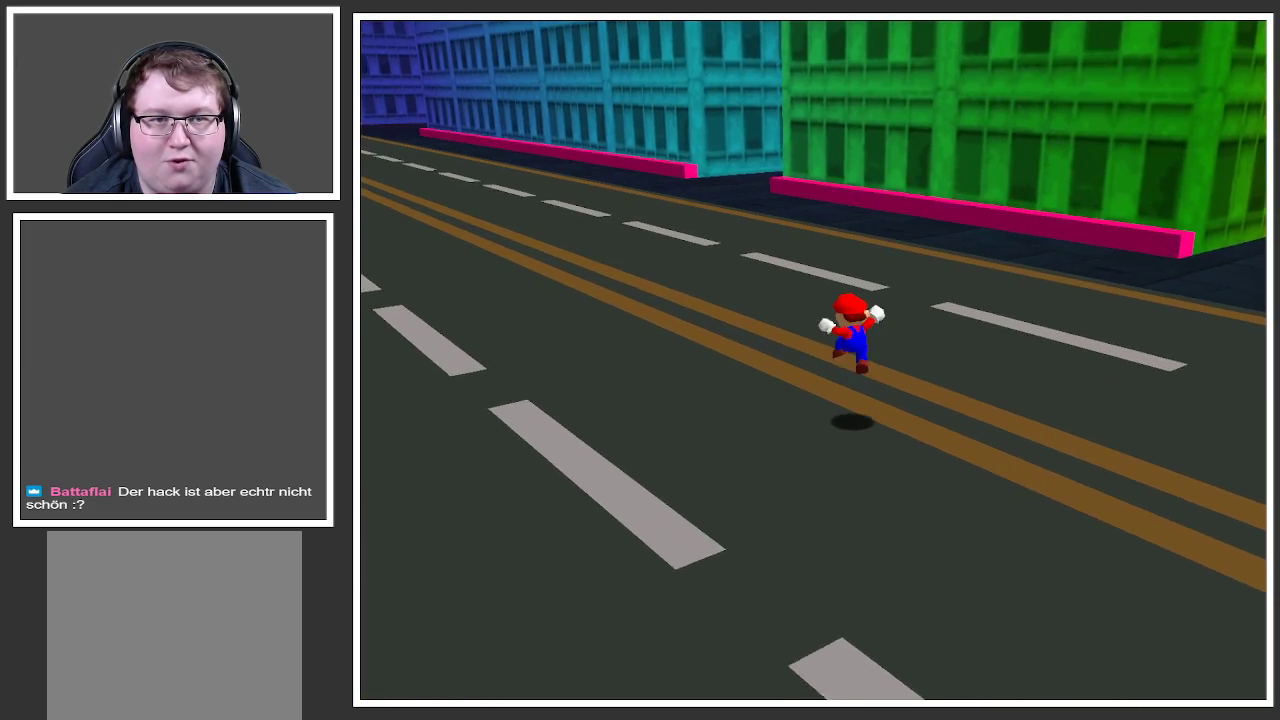
{"buttons": [], "left_stick": "up-left", "right_stick": "center", "events": [[250, "X", "down"], [400, "X", "up"]]}
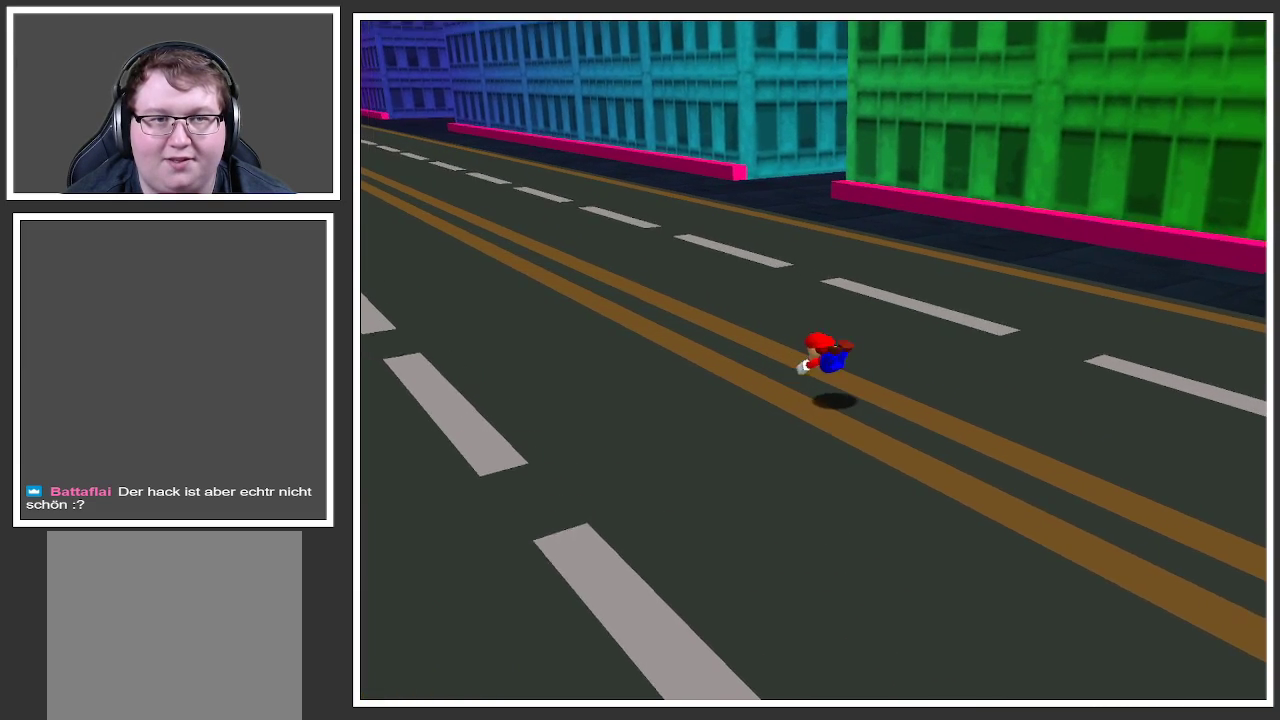
{"buttons": ["B"], "left_stick": "up-left", "right_stick": "center", "events": [[183, "A", "down"], [317, "A", "up"], [500, "B", "down"]]}
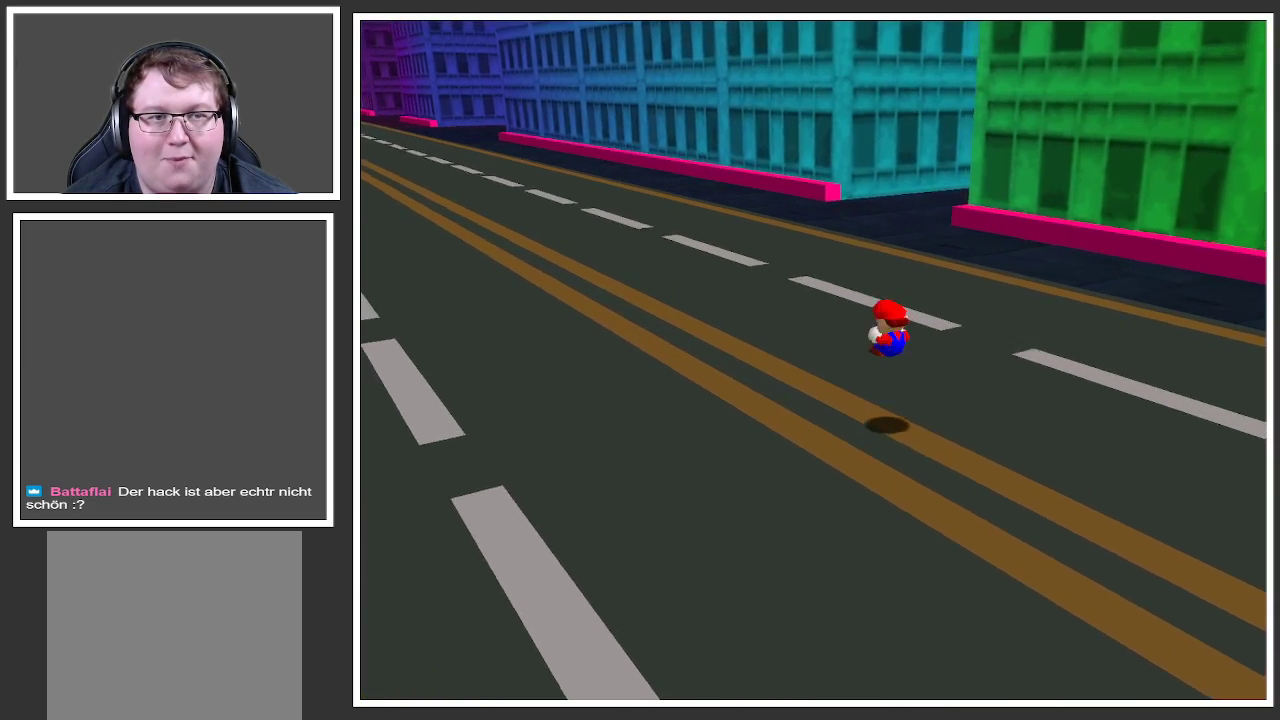
{"buttons": ["X"], "left_stick": "up", "right_stick": "center", "events": [[150, "B", "up"], [233, "left_stick", "up"], [417, "X", "down"]]}
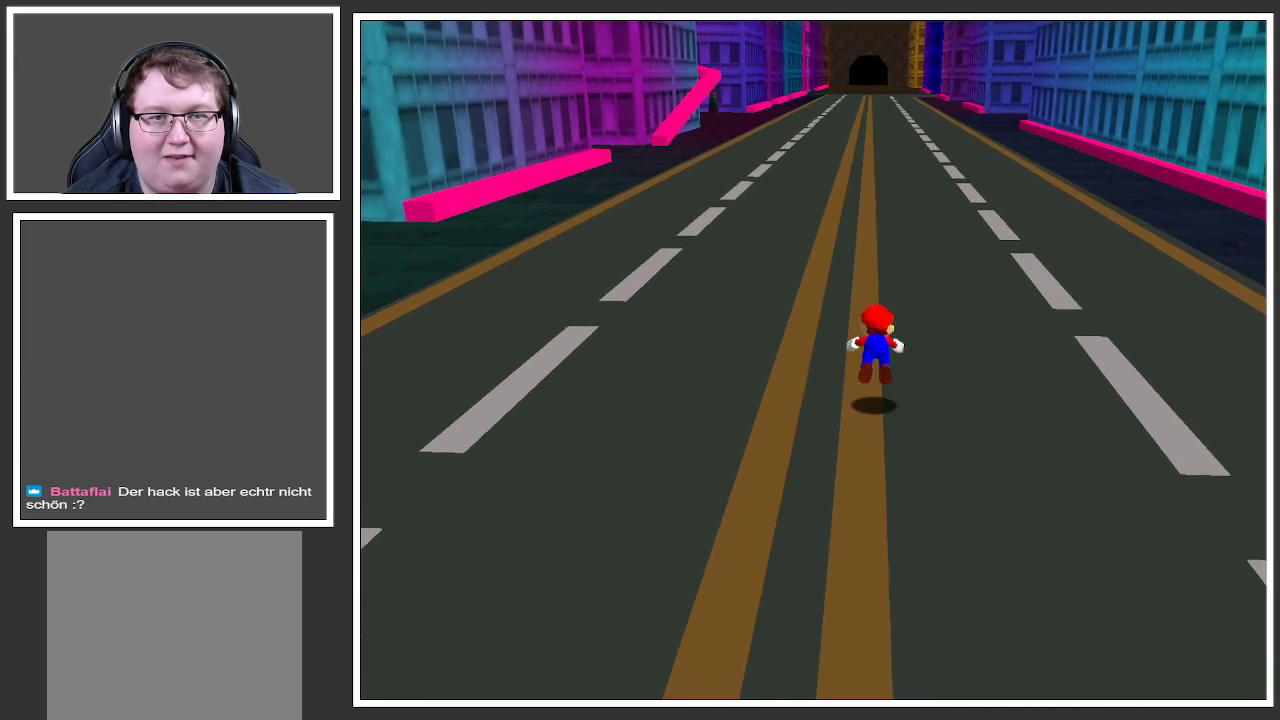
{"buttons": ["A"], "left_stick": "up", "right_stick": "center", "events": [[67, "X", "up"], [383, "A", "down"]]}
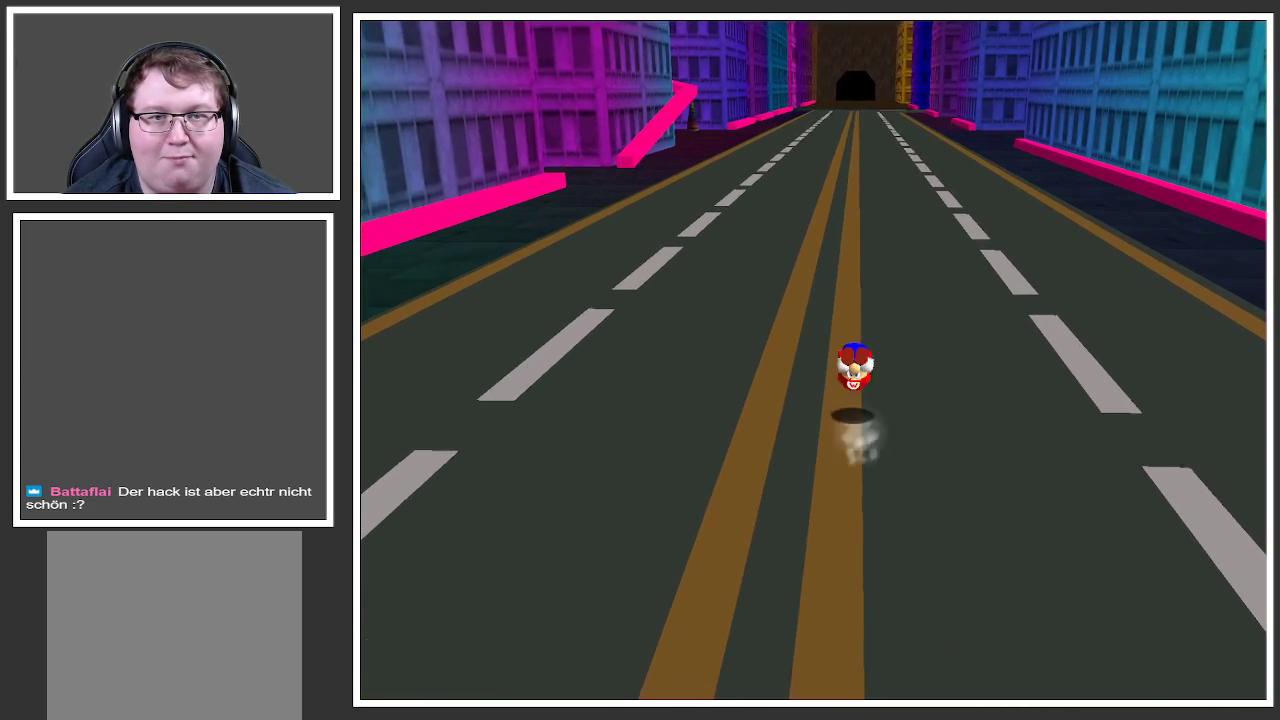
{"buttons": [], "left_stick": "up", "right_stick": "center", "events": [[50, "A", "up"]]}
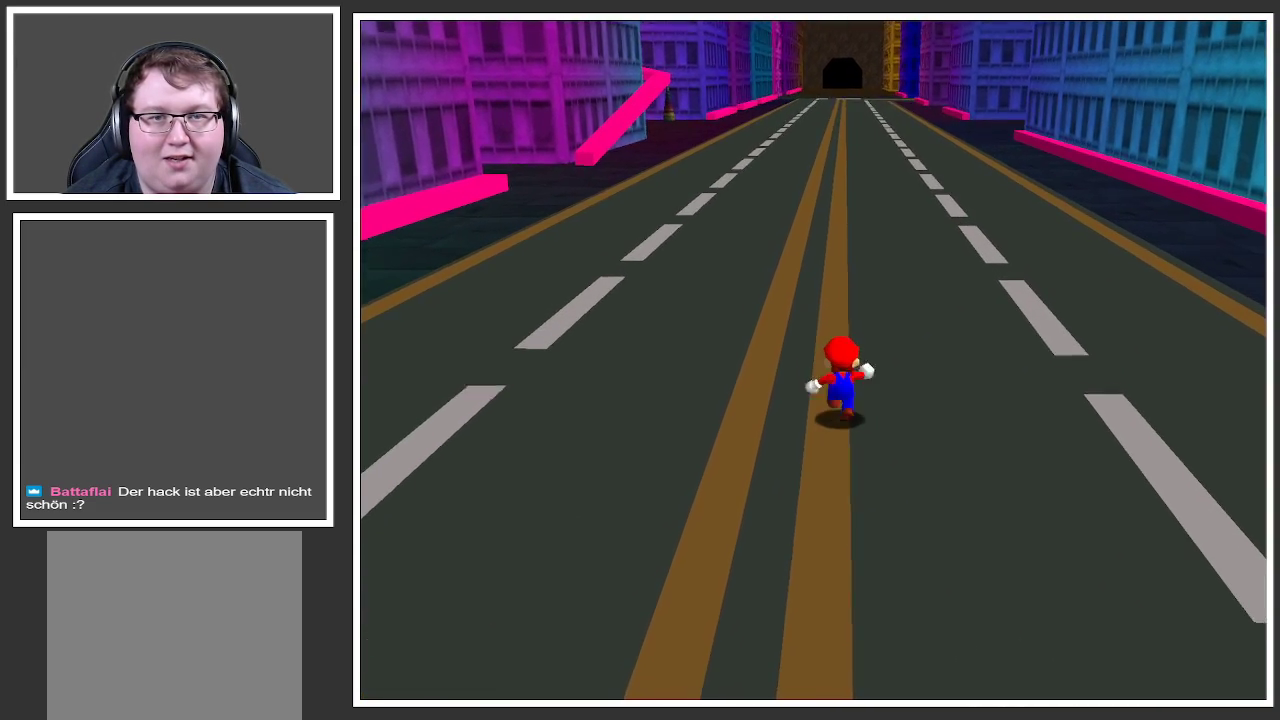
{"buttons": [], "left_stick": "up", "right_stick": "center", "events": [[50, "X", "down"], [233, "X", "up"]]}
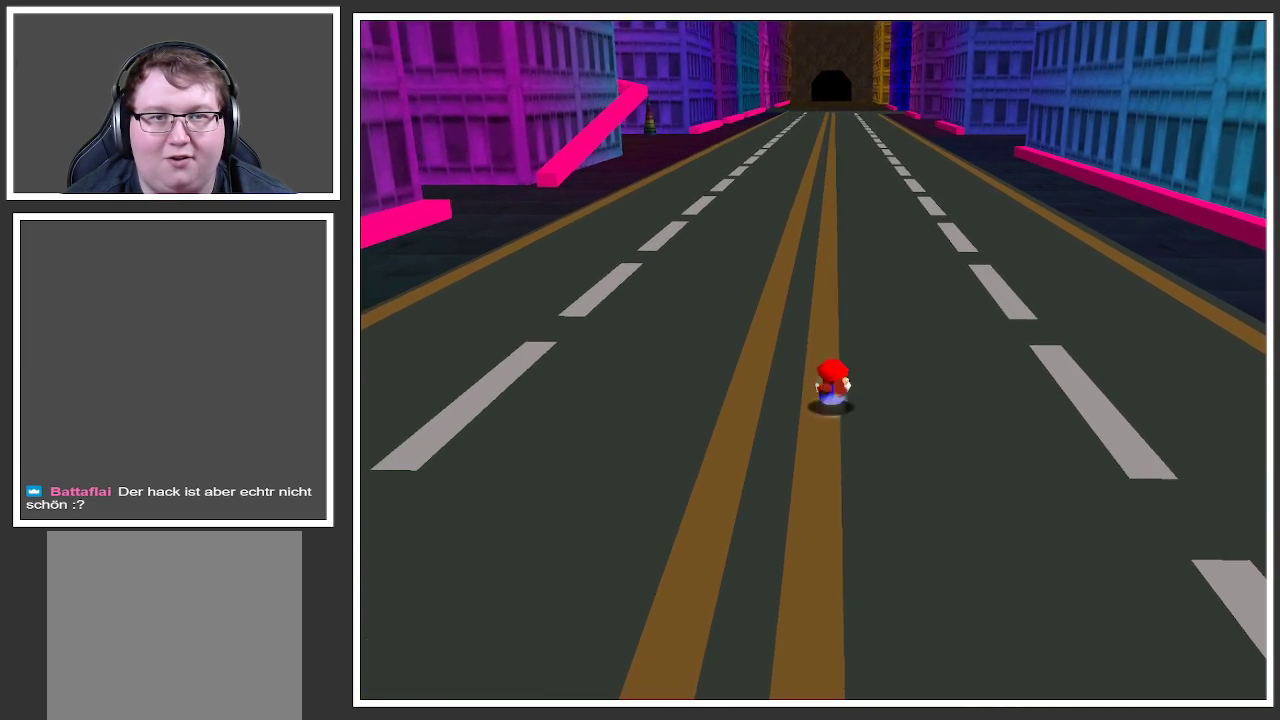
{"buttons": [], "left_stick": "up", "right_stick": "center", "events": [[33, "A", "down"], [167, "A", "up"]]}
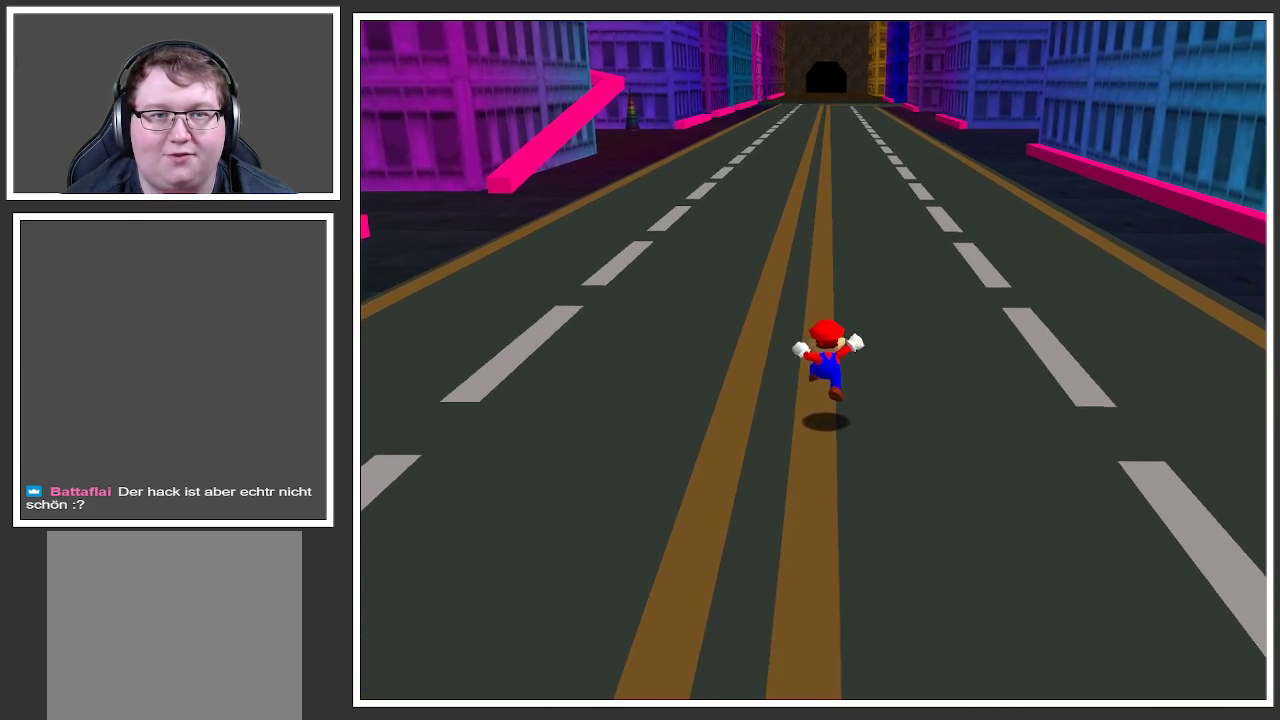
{"buttons": [], "left_stick": "up", "right_stick": "center", "events": [[100, "X", "down"], [283, "X", "up"]]}
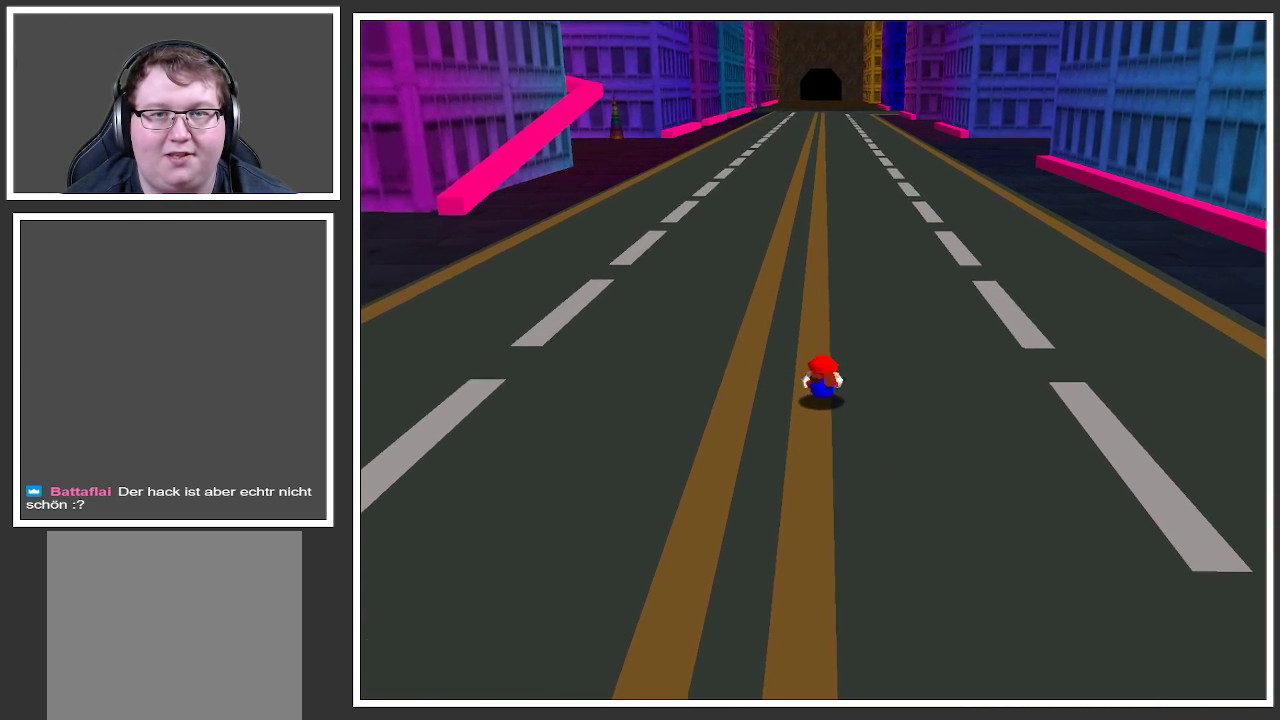
{"buttons": [], "left_stick": "up", "right_stick": "center", "events": [[67, "A", "down"], [200, "A", "up"]]}
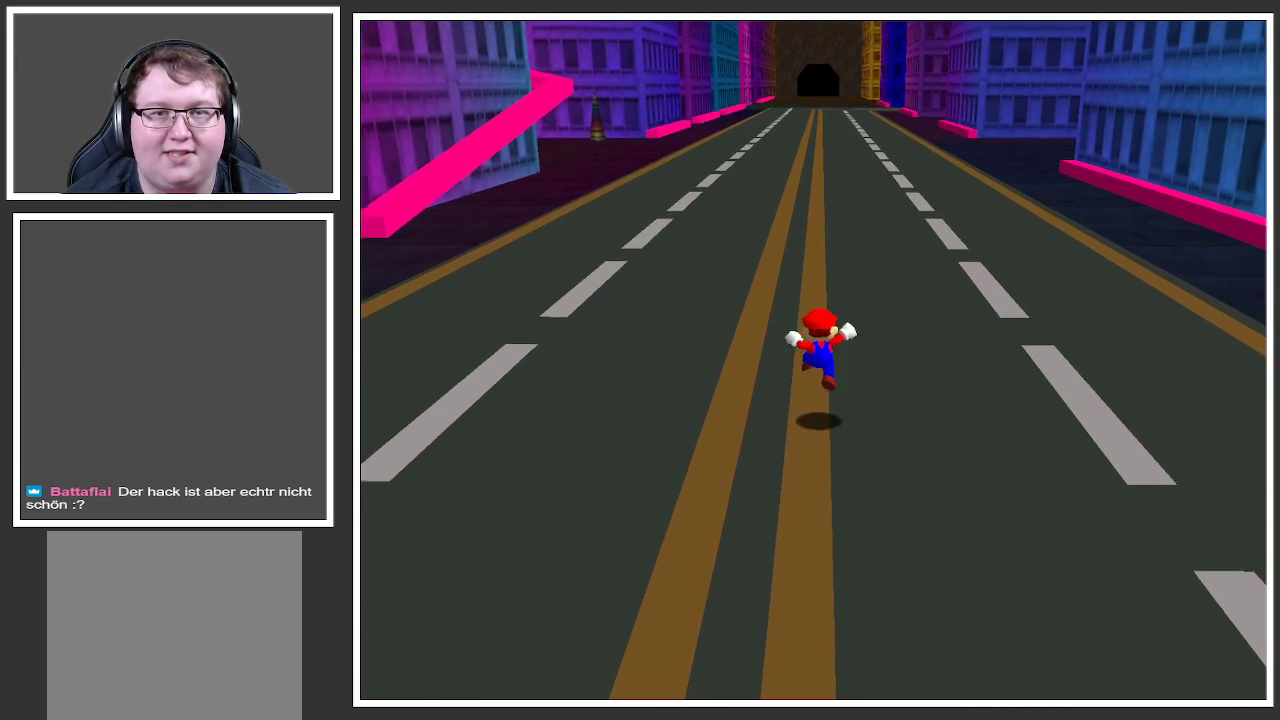
{"buttons": [], "left_stick": "up", "right_stick": "center", "events": [[217, "X", "down"], [383, "X", "up"]]}
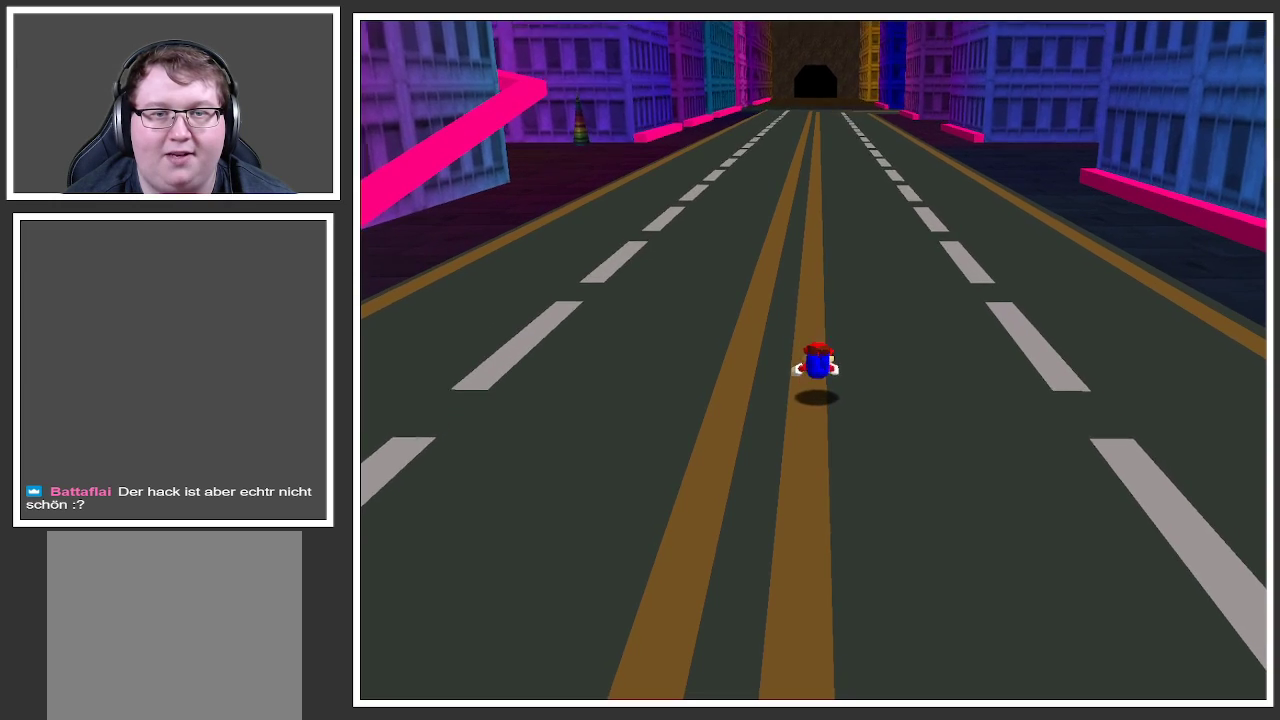
{"buttons": ["Y"], "left_stick": "up", "right_stick": "center", "events": [[167, "A", "down"], [283, "A", "up"], [500, "Y", "down"]]}